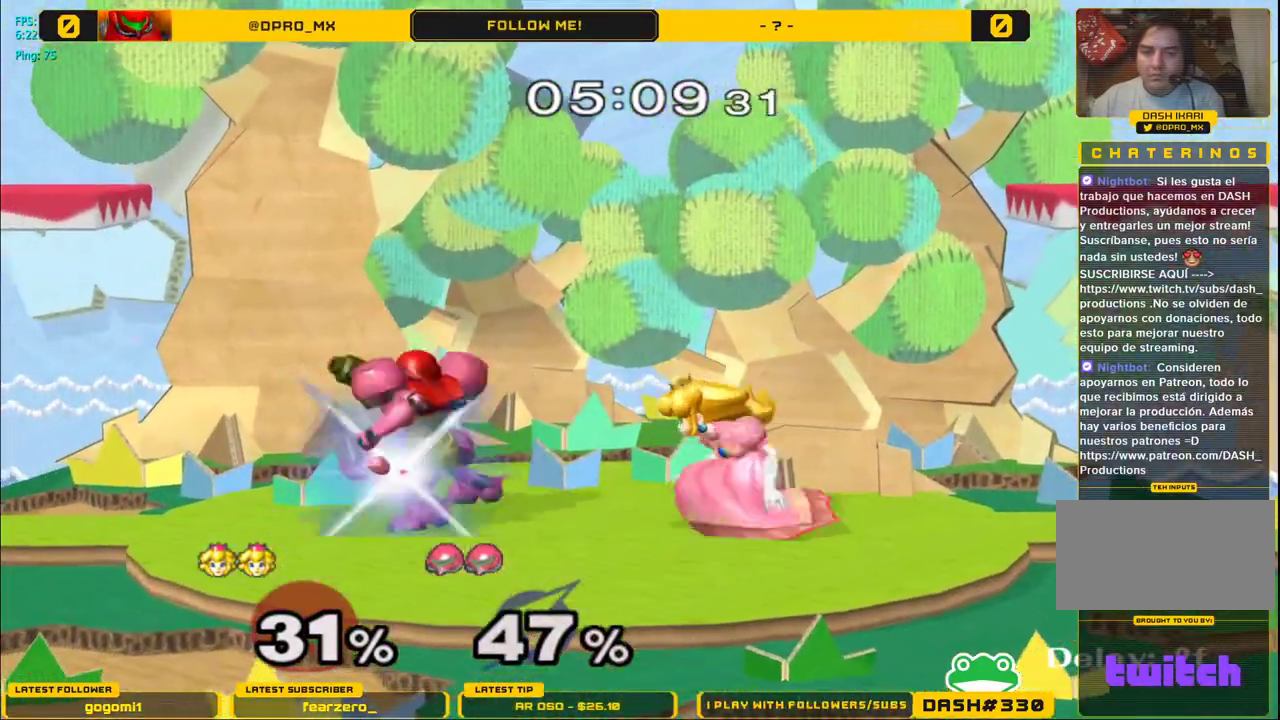
Gameplay with a controller (Nintendo layout); each line is a JSON object with the inputs held at the frame after it. "events" lists button and stick changes between this image and that frame as [ms after this image, input, new state], when the widget could be followed in between. Not read: L3 R3.
{"buttons": ["L1"], "left_stick": "down", "right_stick": "center", "events": [[33, "A", "up"], [67, "L1", "down"]]}
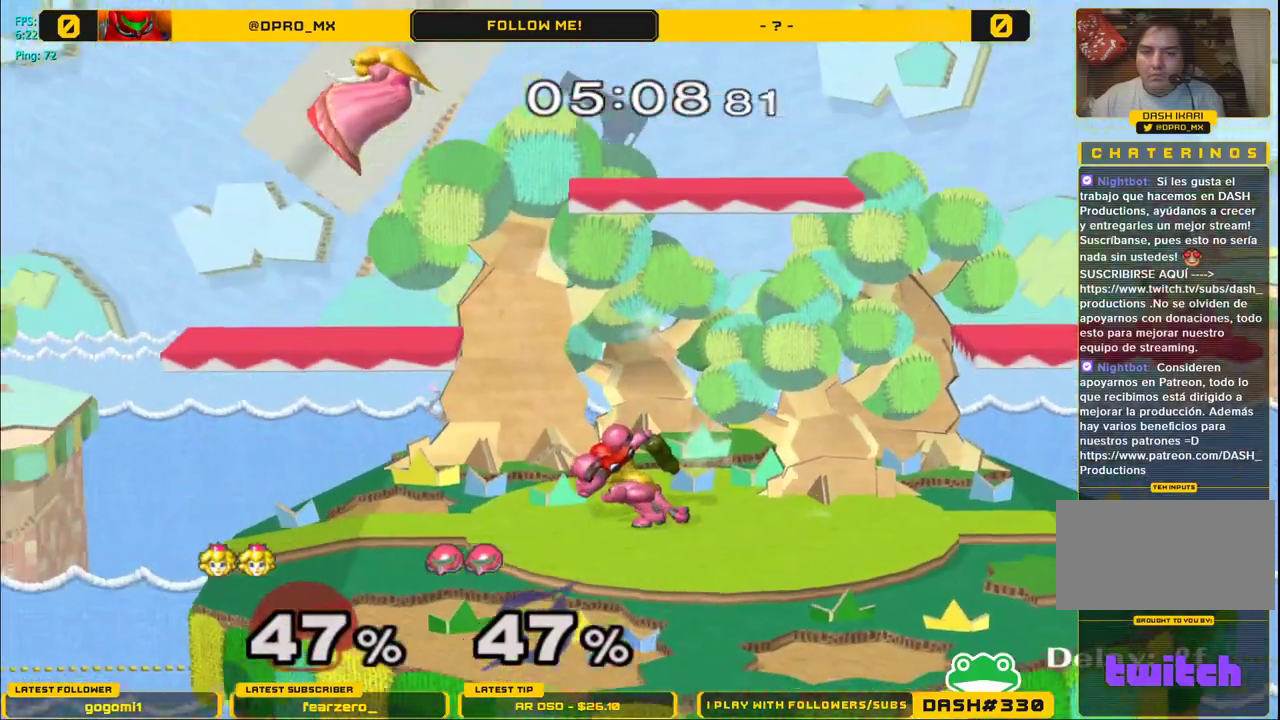
{"buttons": [], "left_stick": "right", "right_stick": "center", "events": [[83, "L1", "up"], [100, "left_stick", "right"]]}
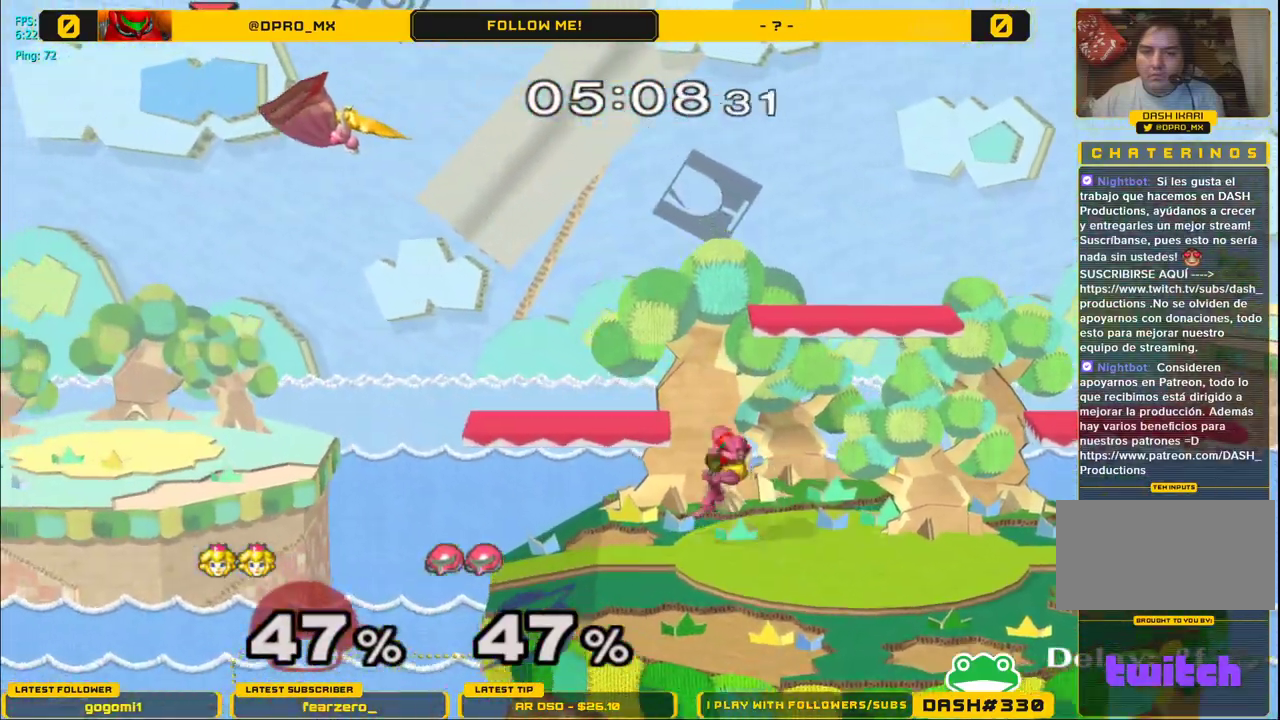
{"buttons": [], "left_stick": "down", "right_stick": "center", "events": [[217, "left_stick", "down"], [300, "left_stick", "down-right"], [450, "left_stick", "down"]]}
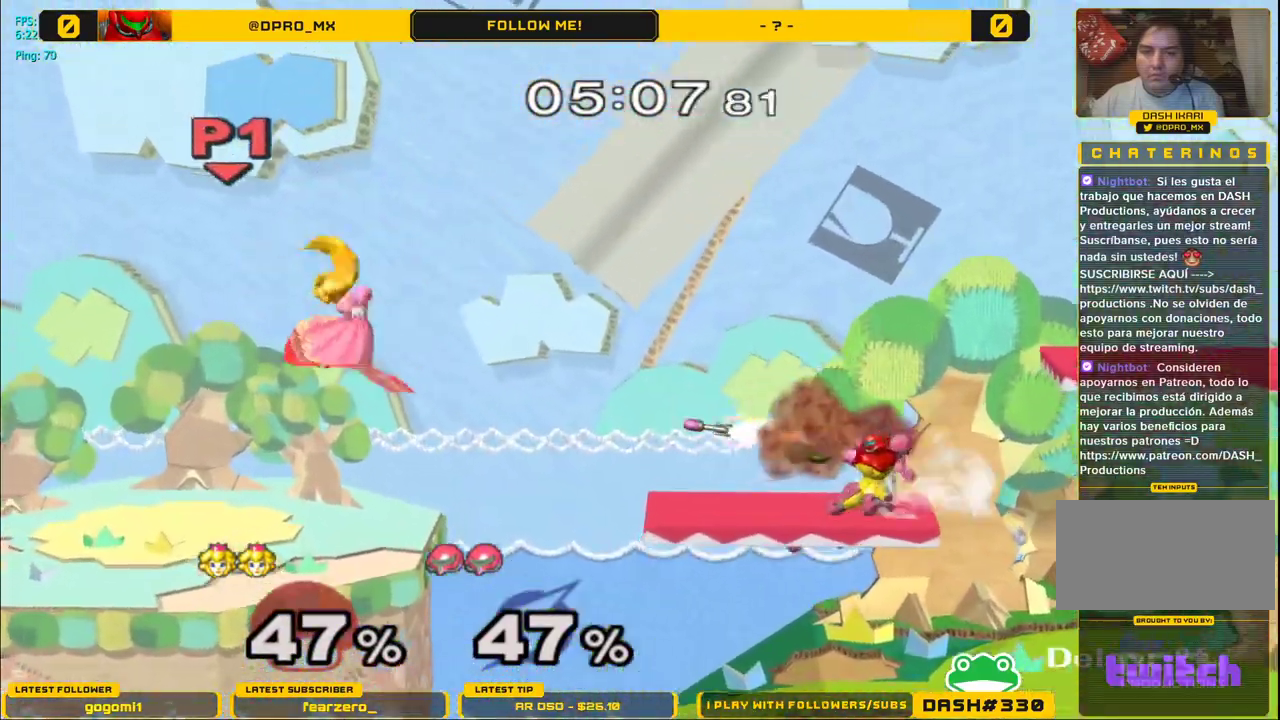
{"buttons": ["Y"], "left_stick": "right", "right_stick": "center", "events": [[183, "left_stick", "right"], [300, "Y", "down"]]}
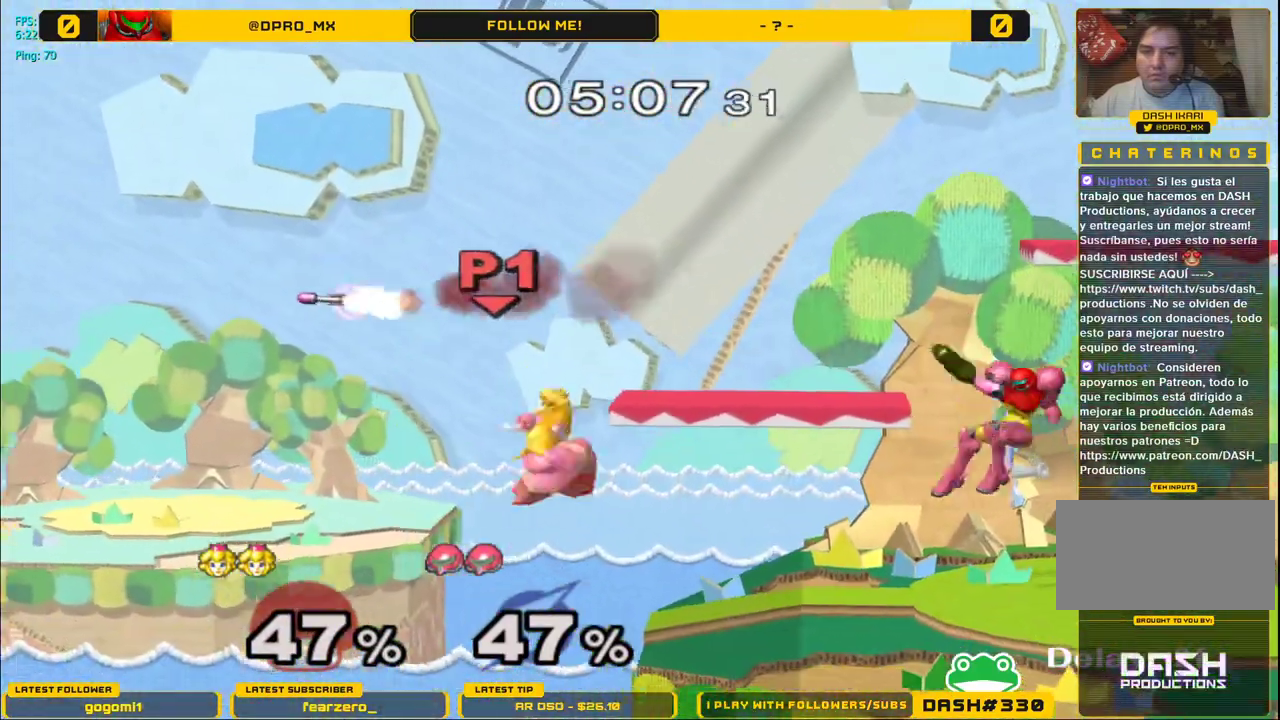
{"buttons": ["A", "Y"], "left_stick": "right", "right_stick": "center", "events": [[33, "left_stick", "up-right"], [333, "left_stick", "down-right"], [450, "left_stick", "right"], [467, "A", "down"]]}
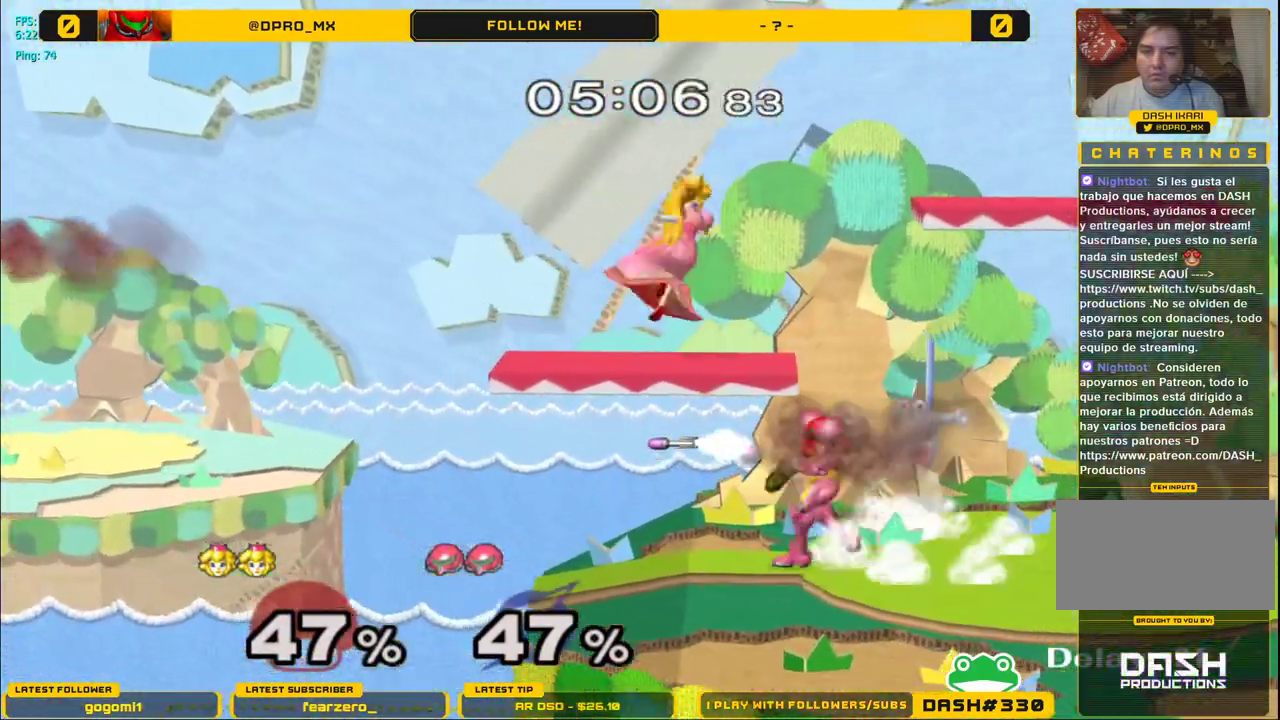
{"buttons": ["Y"], "left_stick": "left", "right_stick": "center", "events": [[83, "A", "up"], [467, "left_stick", "left"]]}
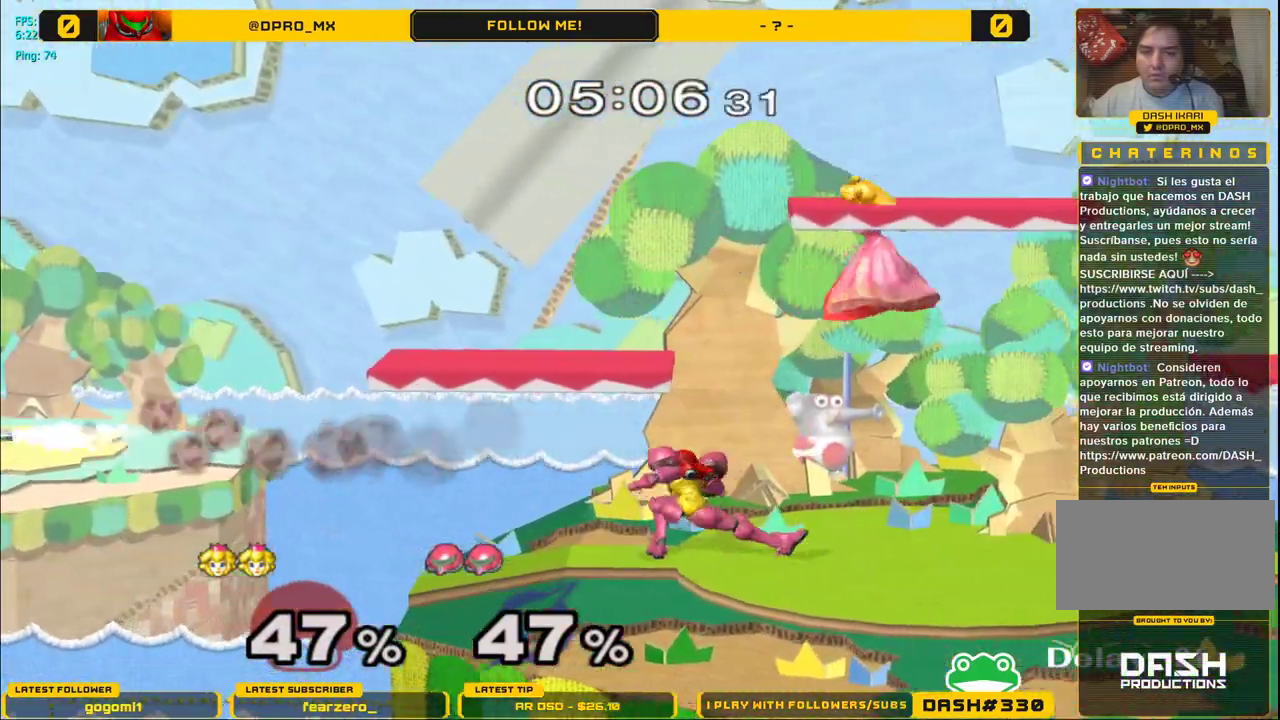
{"buttons": [], "left_stick": "down-left", "right_stick": "center", "events": [[217, "A", "down"], [267, "Y", "up"], [367, "A", "up"], [367, "left_stick", "down"], [483, "left_stick", "down-left"]]}
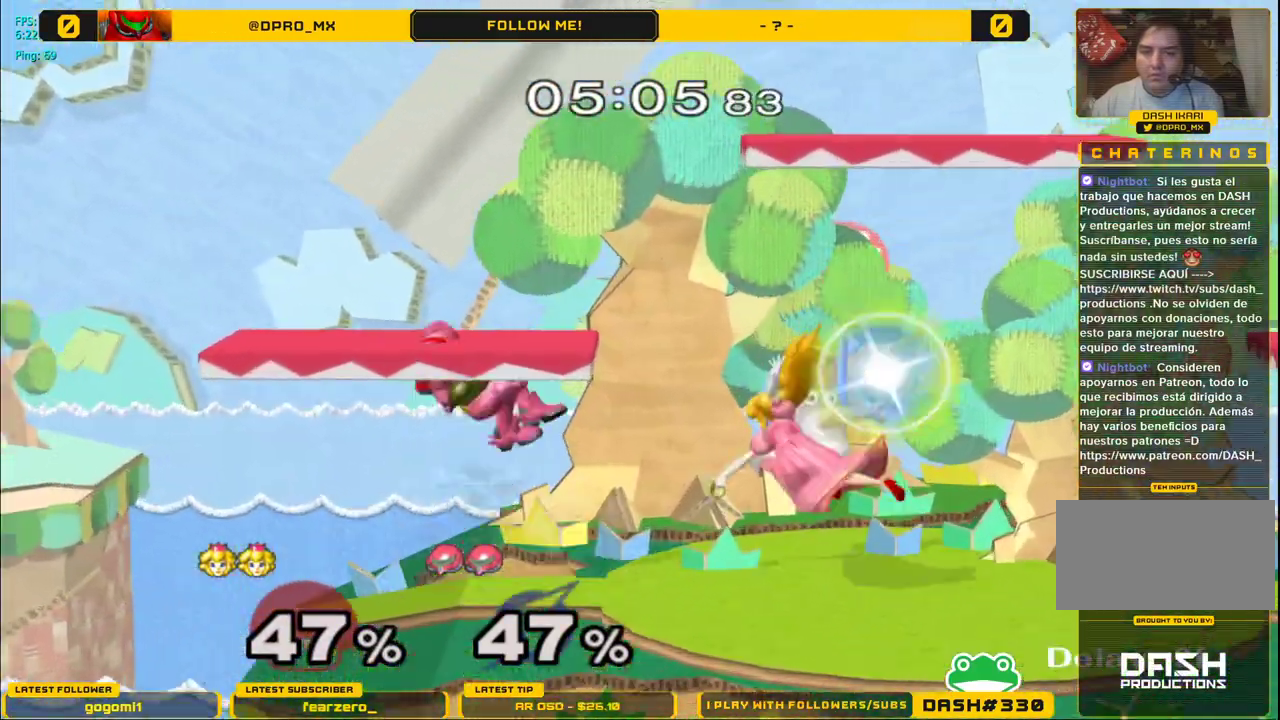
{"buttons": ["A", "Y"], "left_stick": "center", "right_stick": "center", "events": [[117, "left_stick", "center"], [333, "Y", "down"], [483, "A", "down"]]}
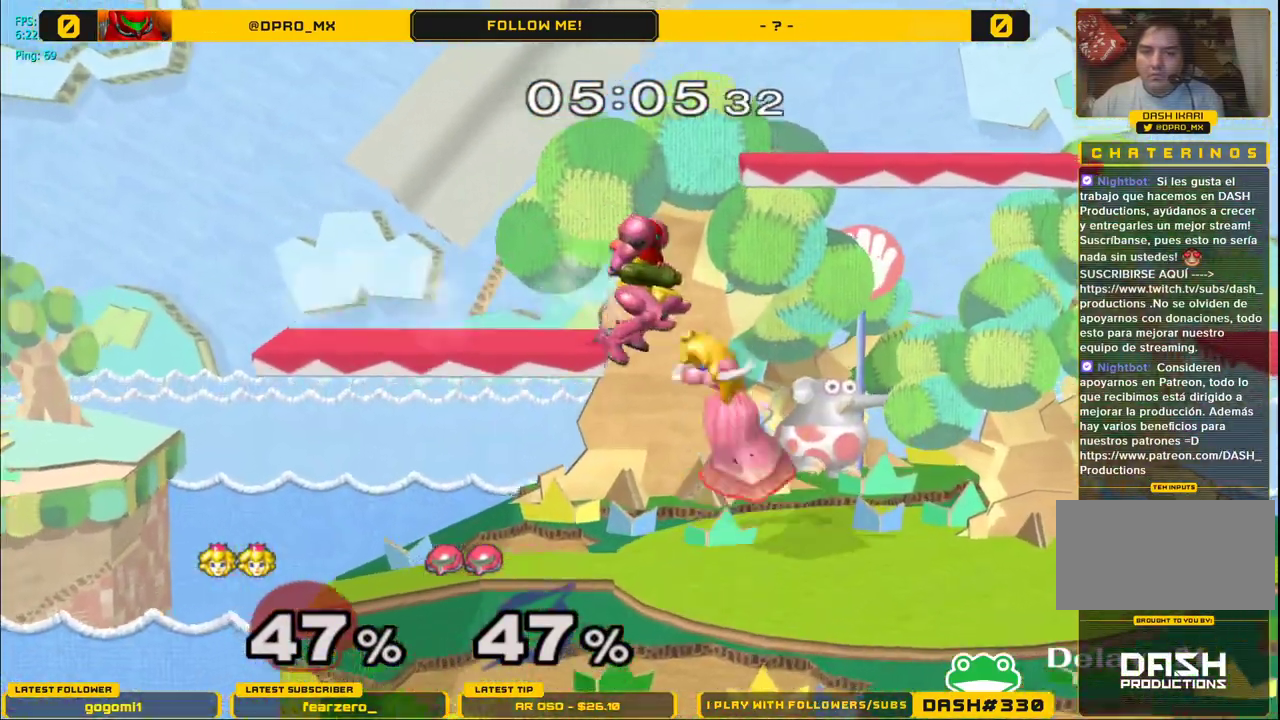
{"buttons": [], "left_stick": "left", "right_stick": "center", "events": [[67, "Y", "up"], [233, "A", "up"], [233, "left_stick", "right"], [417, "left_stick", "left"]]}
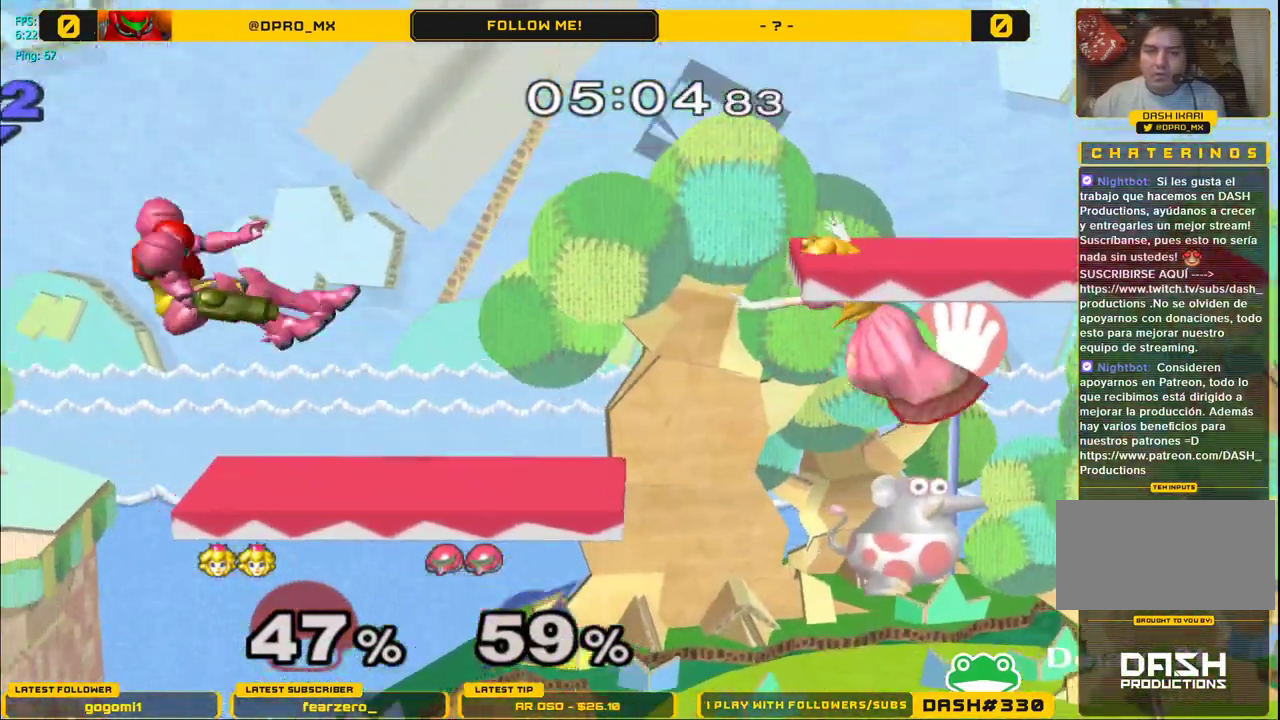
{"buttons": [], "left_stick": "down", "right_stick": "center", "events": [[50, "left_stick", "down"], [400, "B", "down"], [467, "B", "up"]]}
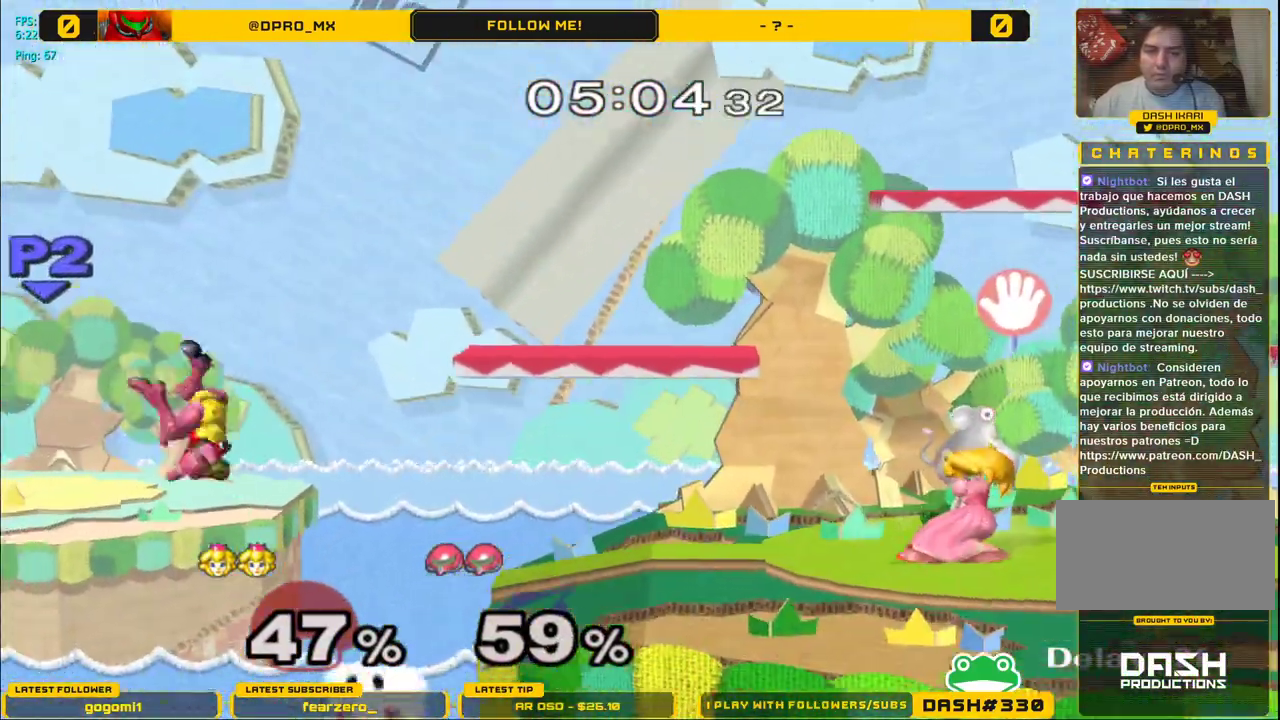
{"buttons": ["Y"], "left_stick": "center", "right_stick": "center", "events": [[33, "B", "down"], [133, "B", "up"], [200, "B", "down"], [333, "left_stick", "center"], [350, "B", "up"], [483, "Y", "down"]]}
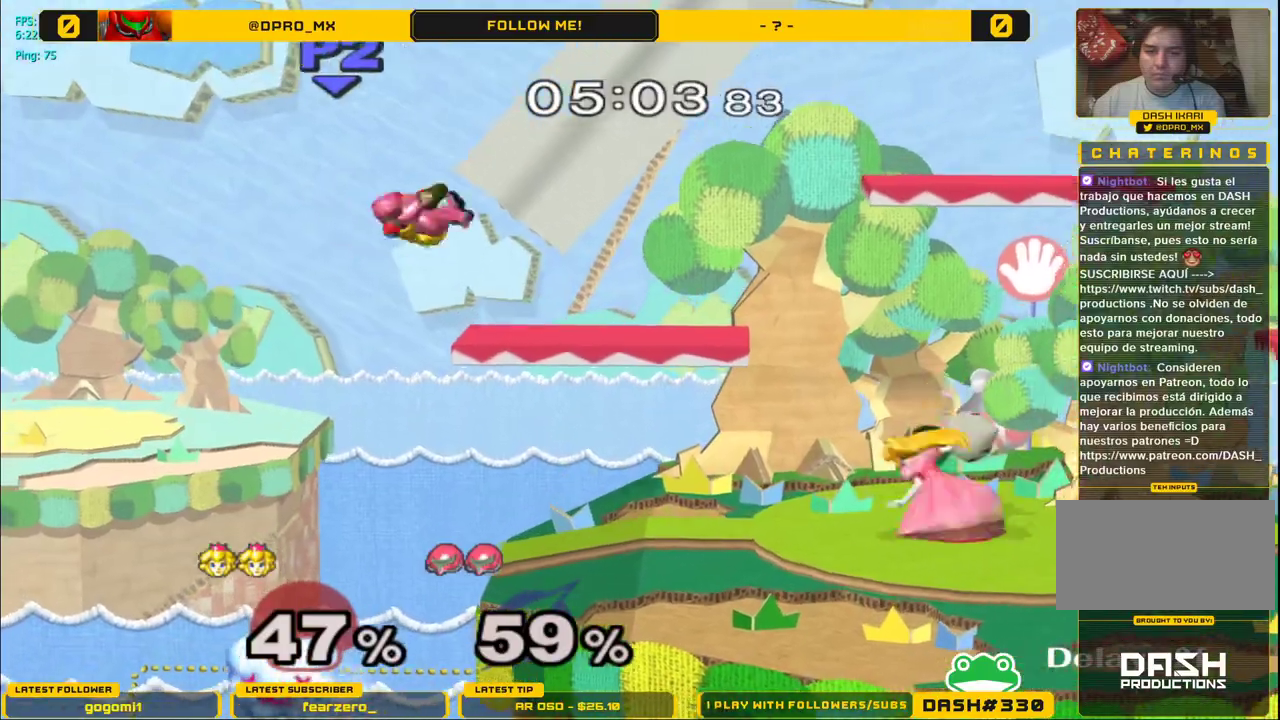
{"buttons": [], "left_stick": "left", "right_stick": "center", "events": [[117, "A", "down"], [133, "Y", "up"], [233, "left_stick", "left"], [300, "A", "up"]]}
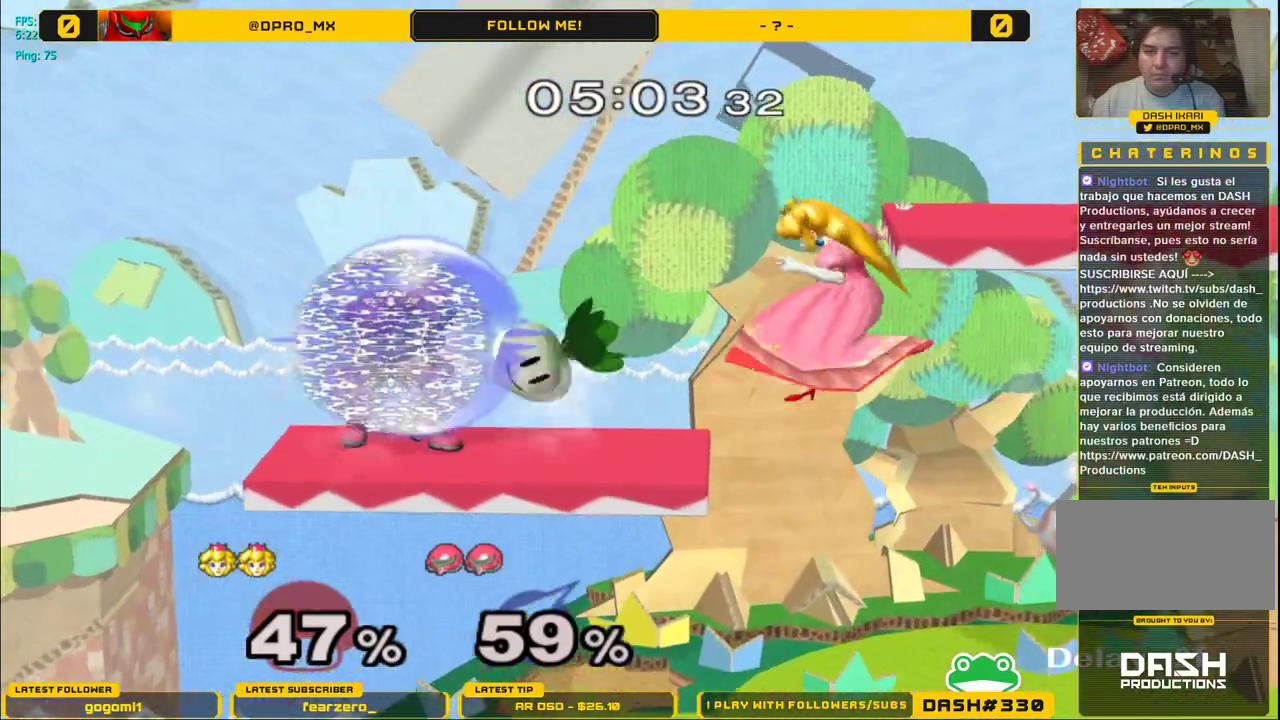
{"buttons": [], "left_stick": "down", "right_stick": "center", "events": [[67, "Y", "down"], [100, "left_stick", "down"], [167, "left_stick", "down-left"], [267, "left_stick", "center"], [317, "A", "down"], [383, "Y", "up"], [417, "A", "up"], [483, "left_stick", "down"]]}
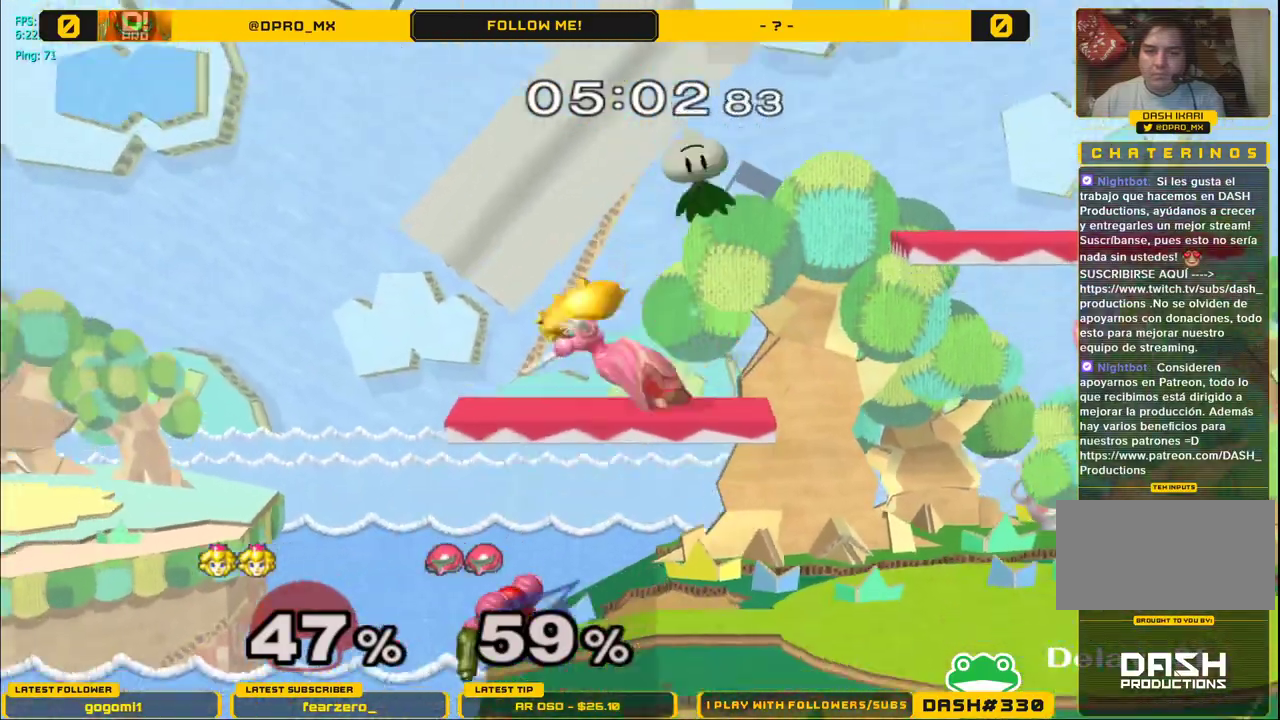
{"buttons": [], "left_stick": "down", "right_stick": "down", "events": [[167, "right_stick", "down"]]}
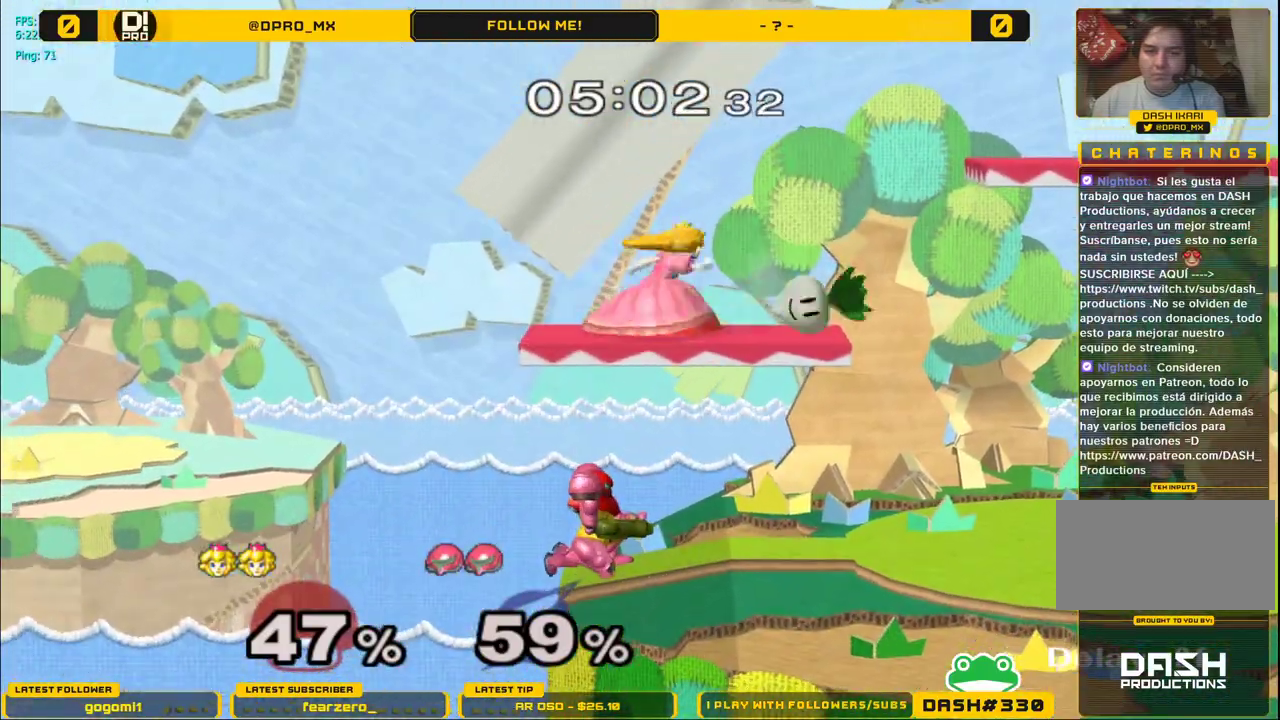
{"buttons": ["L1"], "left_stick": "down-right", "right_stick": "center", "events": [[83, "left_stick", "right"], [117, "right_stick", "center"], [167, "L1", "down"], [350, "left_stick", "down-right"]]}
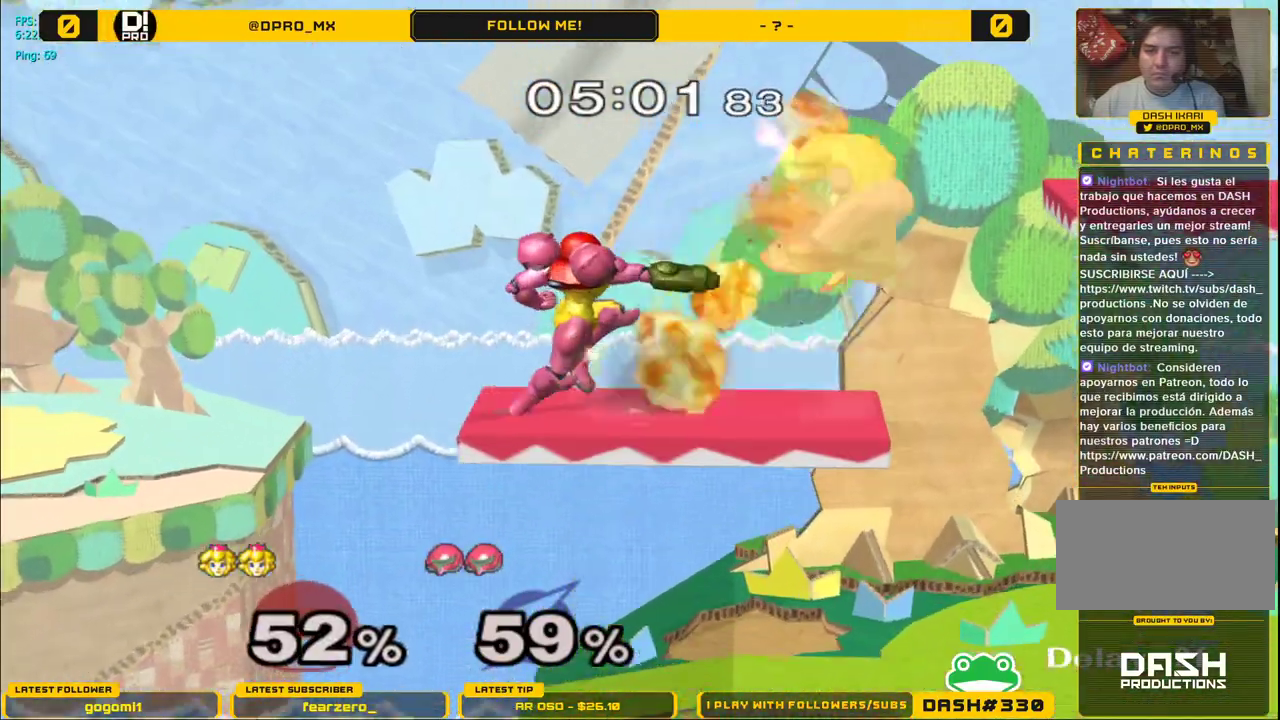
{"buttons": ["A"], "left_stick": "center", "right_stick": "center", "events": [[167, "left_stick", "right"], [283, "L1", "up"], [367, "left_stick", "center"], [417, "Y", "down"], [467, "A", "down"], [483, "Y", "up"]]}
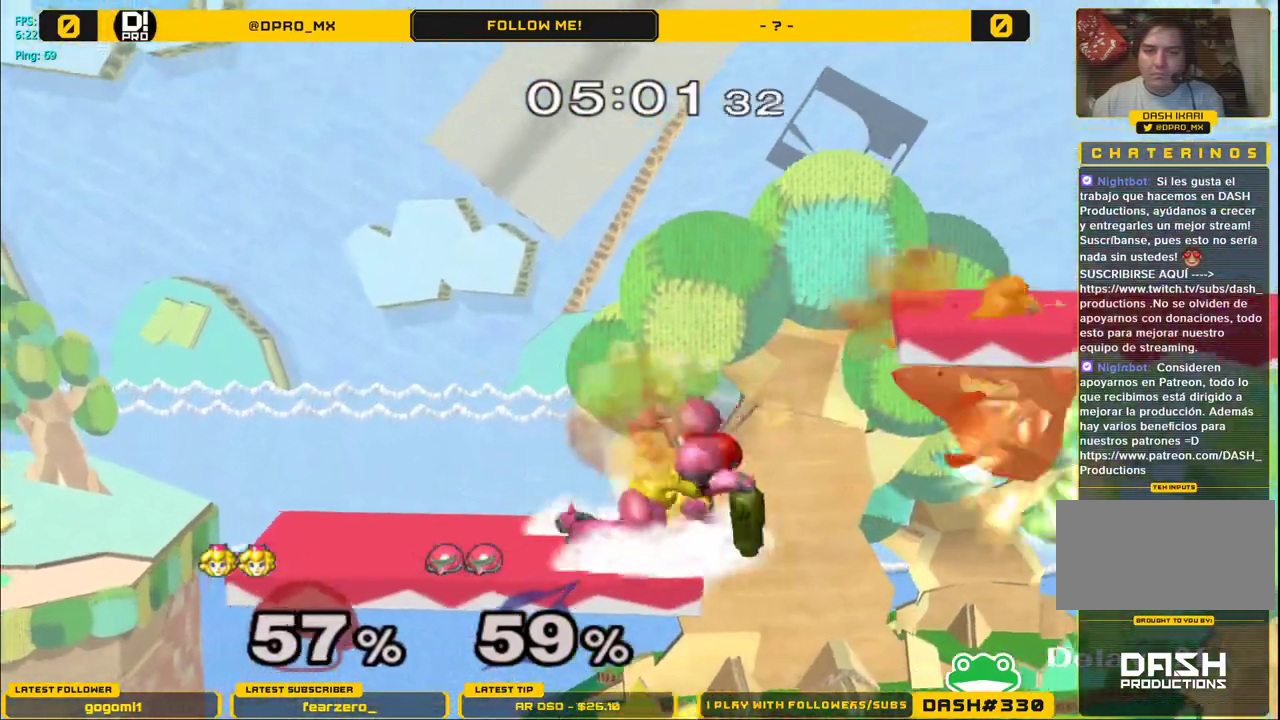
{"buttons": [], "left_stick": "center", "right_stick": "center", "events": [[67, "A", "up"], [217, "left_stick", "left"], [350, "Y", "down"], [400, "A", "down"], [400, "left_stick", "center"], [417, "Y", "up"], [450, "A", "up"]]}
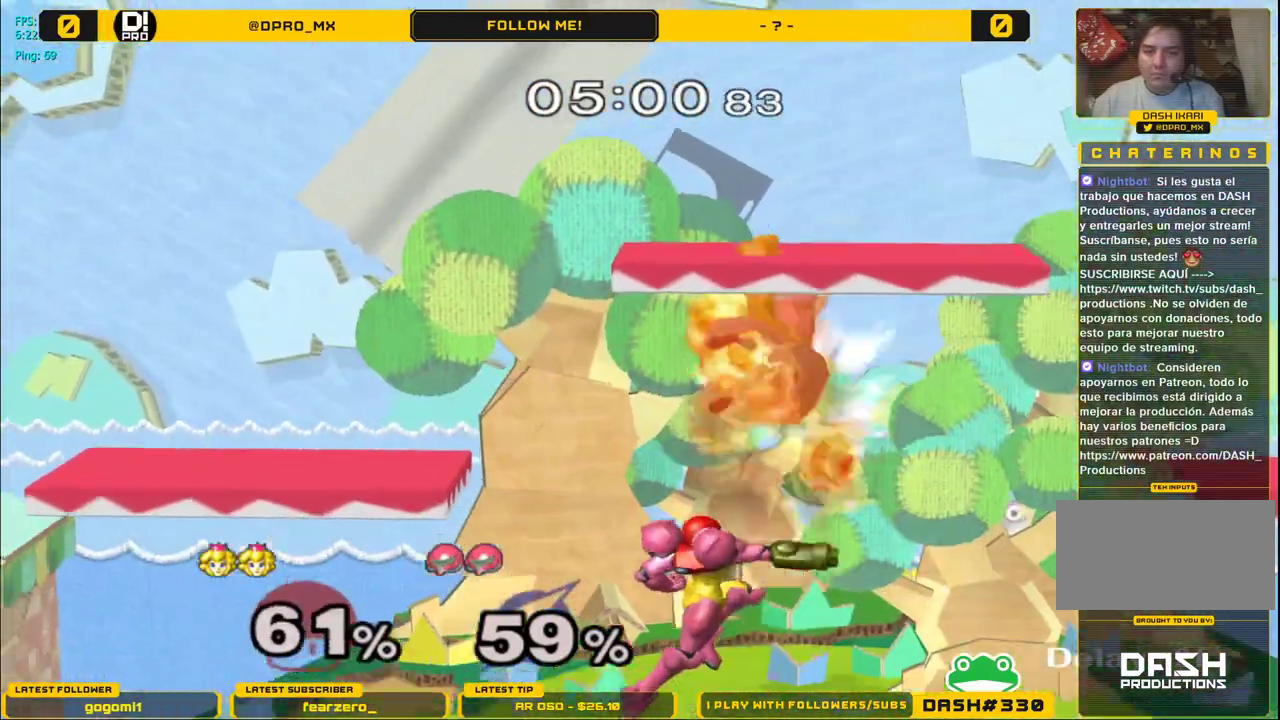
{"buttons": [], "left_stick": "center", "right_stick": "center", "events": [[100, "left_stick", "down"], [217, "left_stick", "center"], [417, "A", "down"], [500, "A", "up"]]}
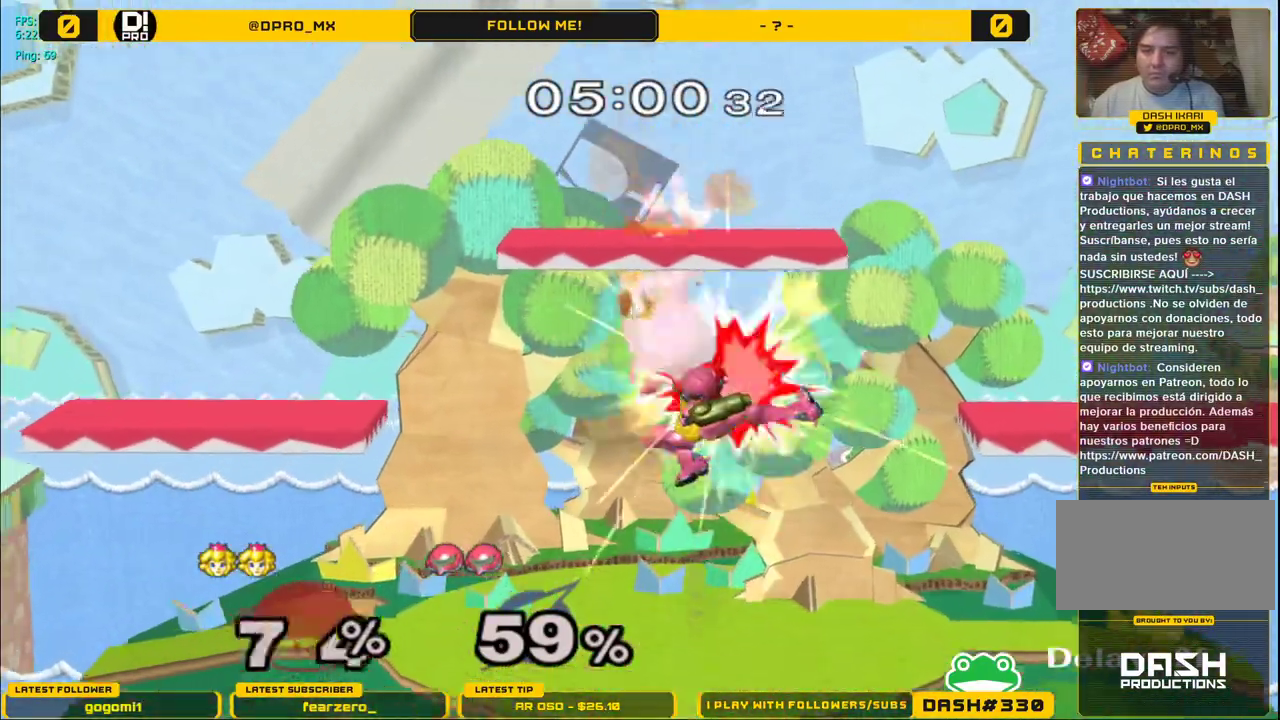
{"buttons": [], "left_stick": "right", "right_stick": "center", "events": [[67, "A", "down"], [183, "A", "up"], [183, "left_stick", "down"], [300, "L1", "down"], [383, "L1", "up"], [467, "left_stick", "right"]]}
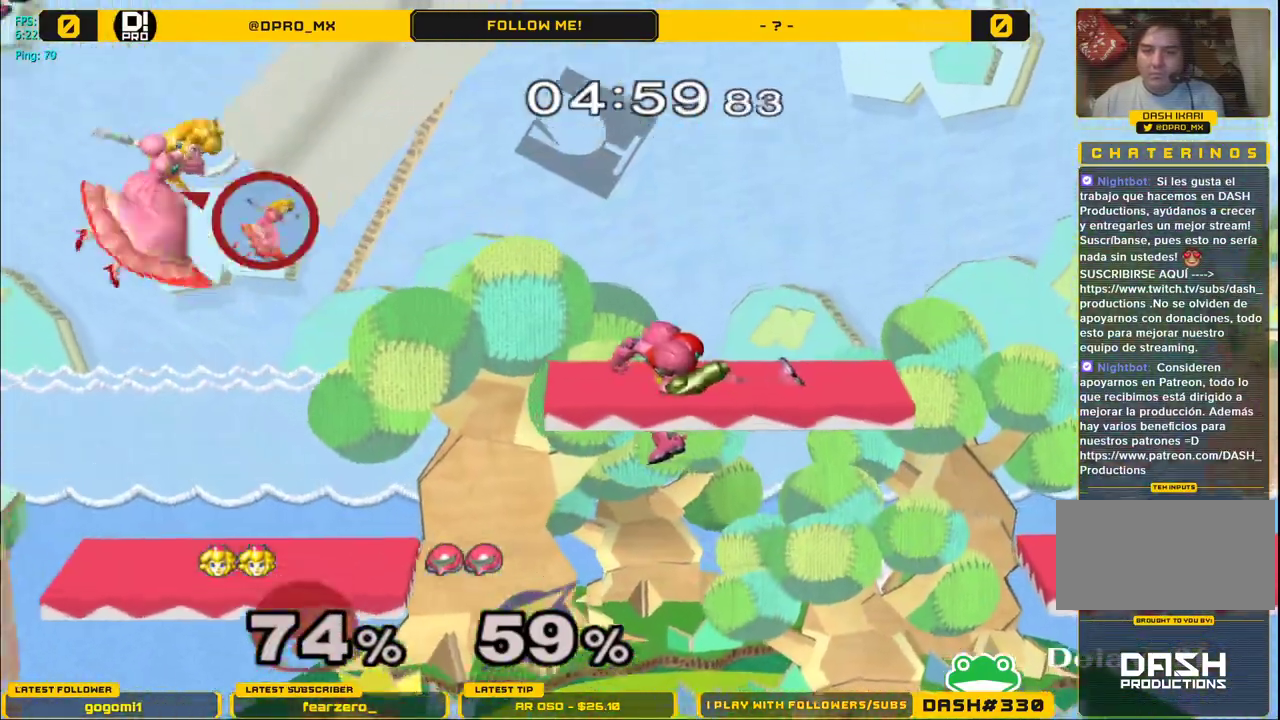
{"buttons": ["Y"], "left_stick": "right", "right_stick": "center", "events": [[150, "Y", "down"], [250, "Y", "up"], [333, "Y", "down"], [417, "Y", "up"], [483, "Y", "down"]]}
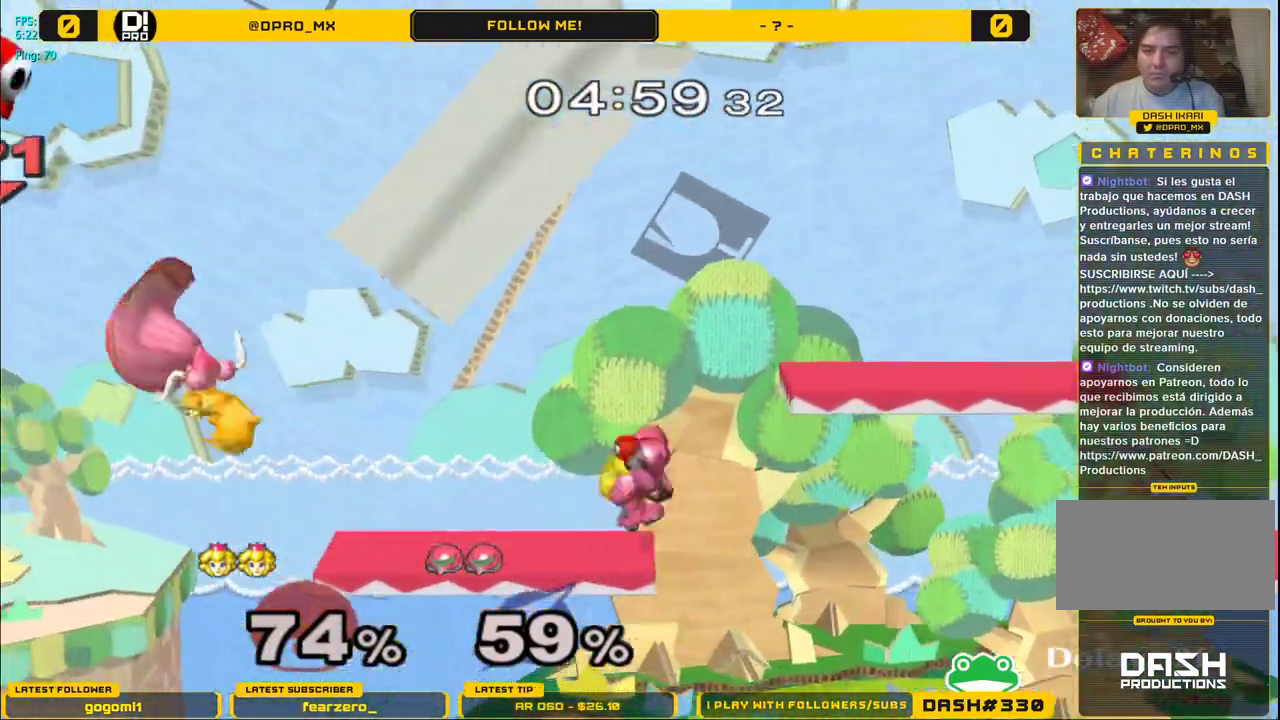
{"buttons": [], "left_stick": "up", "right_stick": "center", "events": [[67, "Y", "up"], [333, "left_stick", "up"]]}
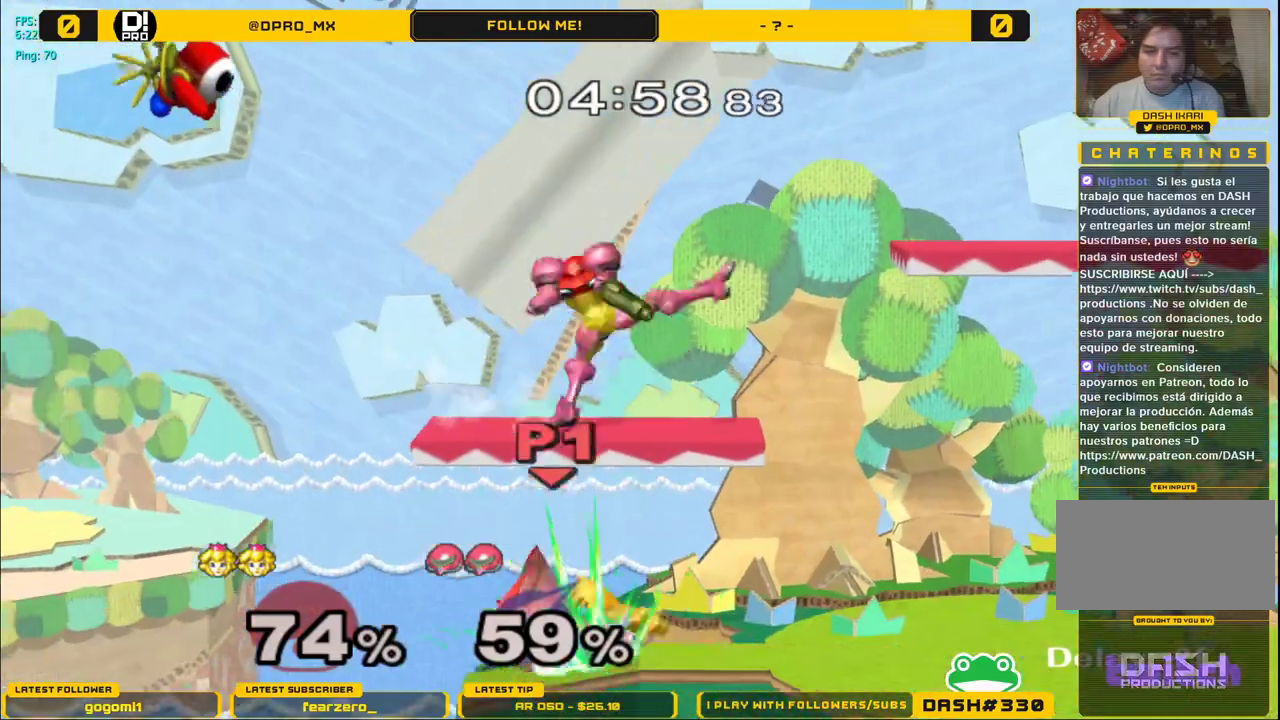
{"buttons": [], "left_stick": "up", "right_stick": "center", "events": [[33, "L1", "down"], [367, "L1", "up"]]}
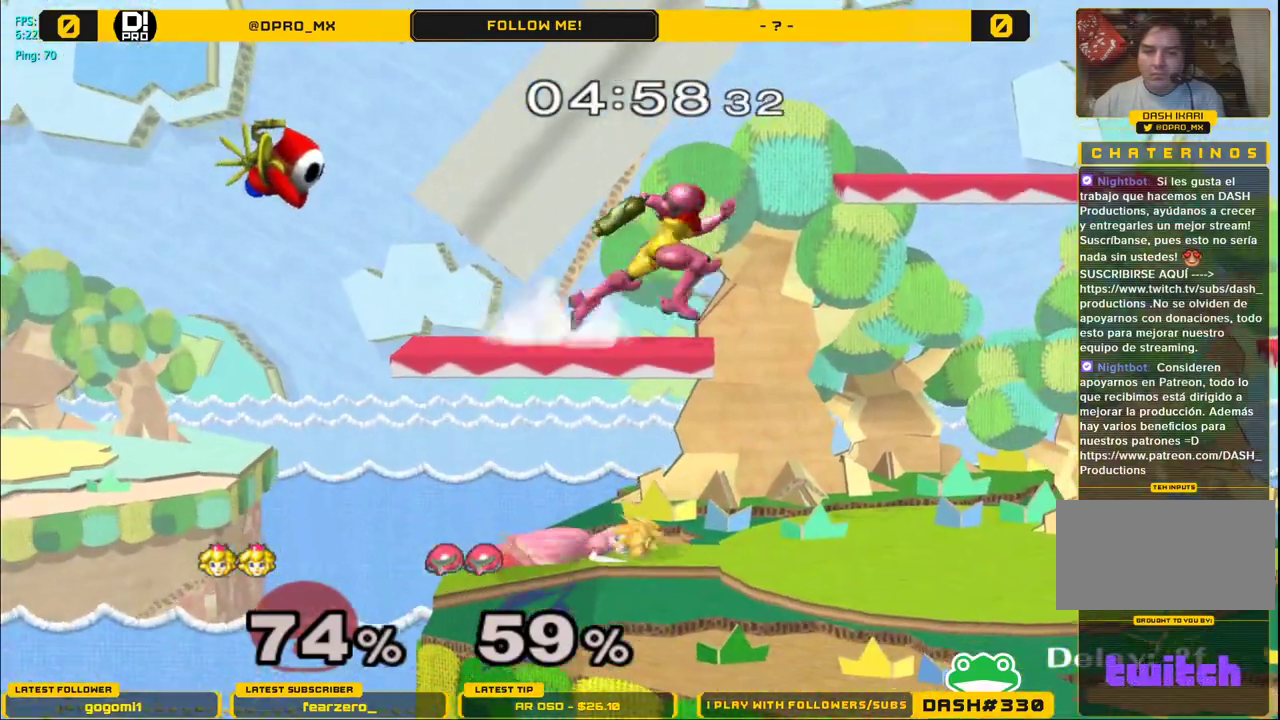
{"buttons": [], "left_stick": "center", "right_stick": "center", "events": [[317, "left_stick", "center"]]}
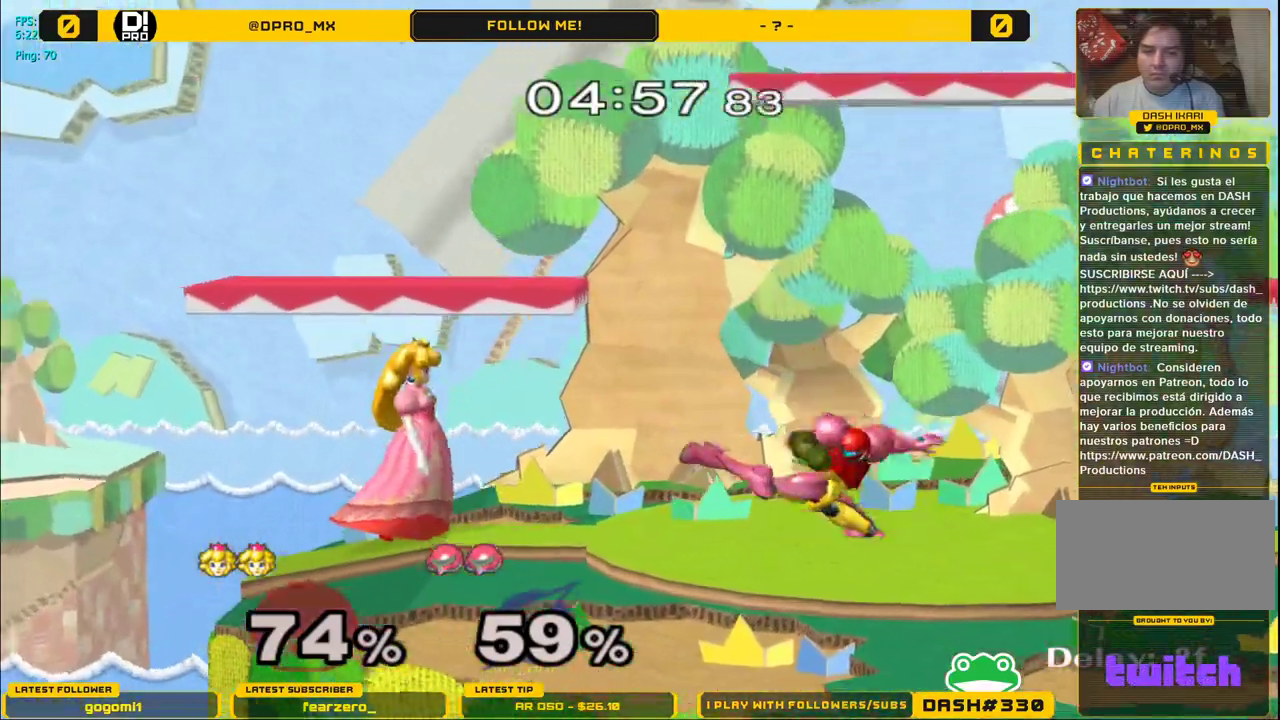
{"buttons": ["A"], "left_stick": "up-right", "right_stick": "center", "events": [[100, "Y", "down"], [183, "left_stick", "up-right"], [333, "left_stick", "down-right"], [450, "A", "down"], [483, "Y", "up"], [483, "left_stick", "up-right"]]}
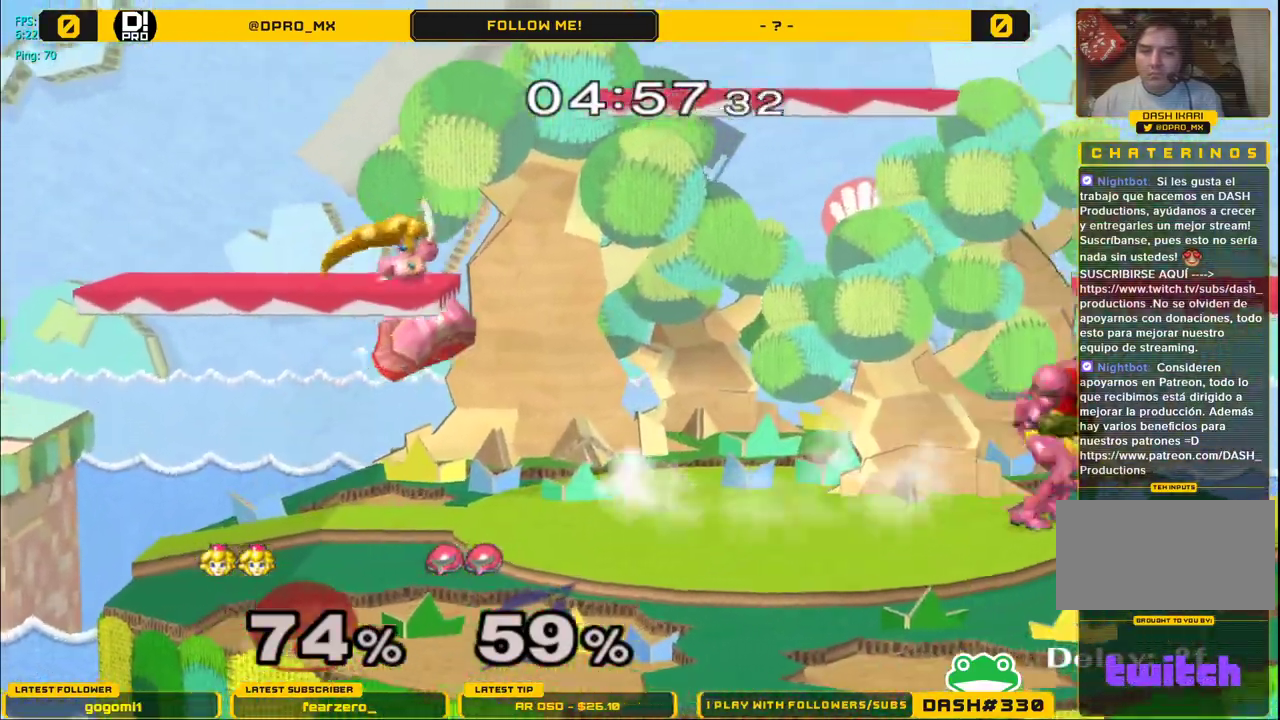
{"buttons": [], "left_stick": "left", "right_stick": "center", "events": [[50, "A", "up"], [183, "left_stick", "down"], [283, "left_stick", "center"], [367, "left_stick", "left"]]}
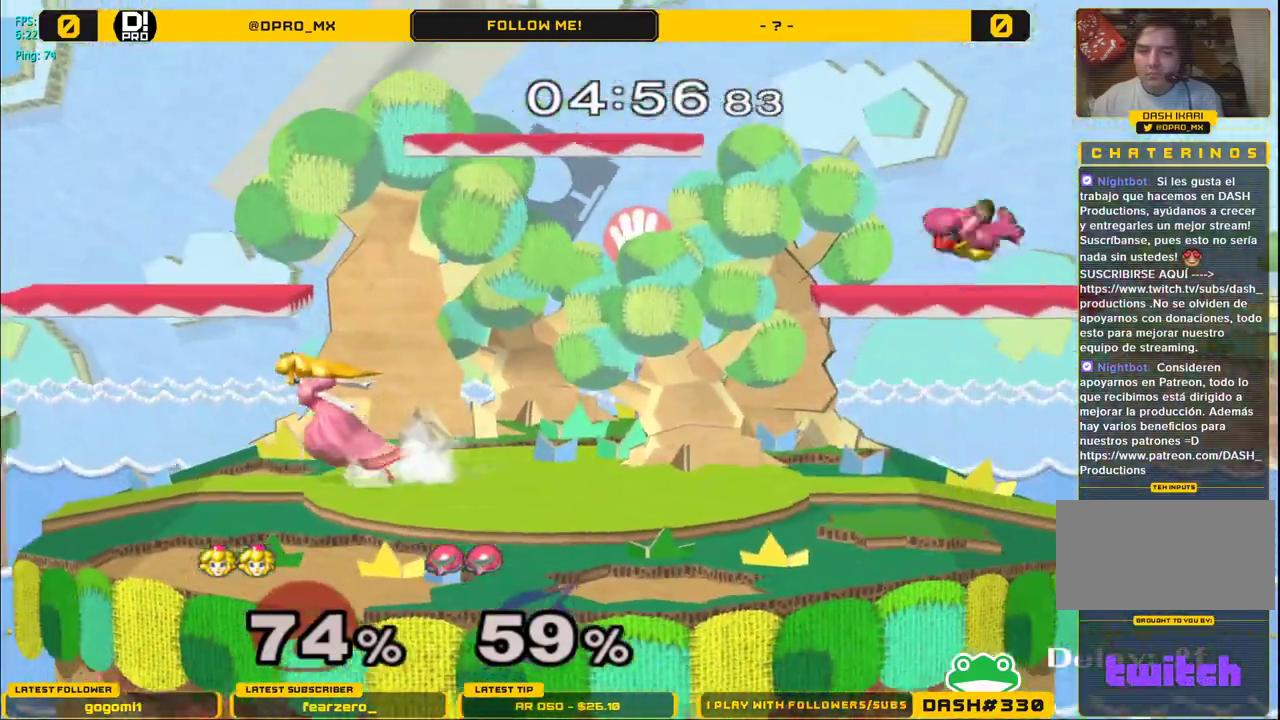
{"buttons": [], "left_stick": "down", "right_stick": "center", "events": [[167, "left_stick", "down"], [217, "B", "down"], [317, "B", "up"], [400, "B", "down"], [500, "B", "up"]]}
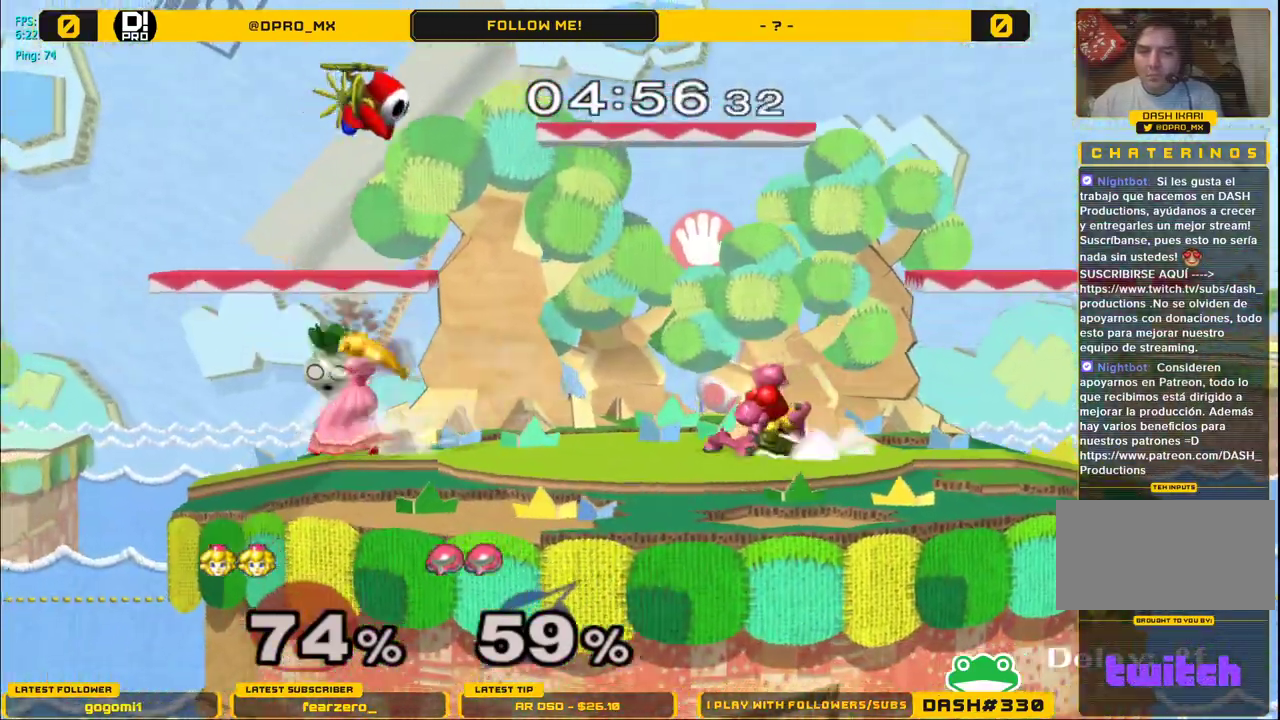
{"buttons": ["Y"], "left_stick": "right", "right_stick": "center", "events": [[67, "B", "down"], [200, "B", "up"], [233, "left_stick", "center"], [317, "Y", "down"], [383, "left_stick", "right"]]}
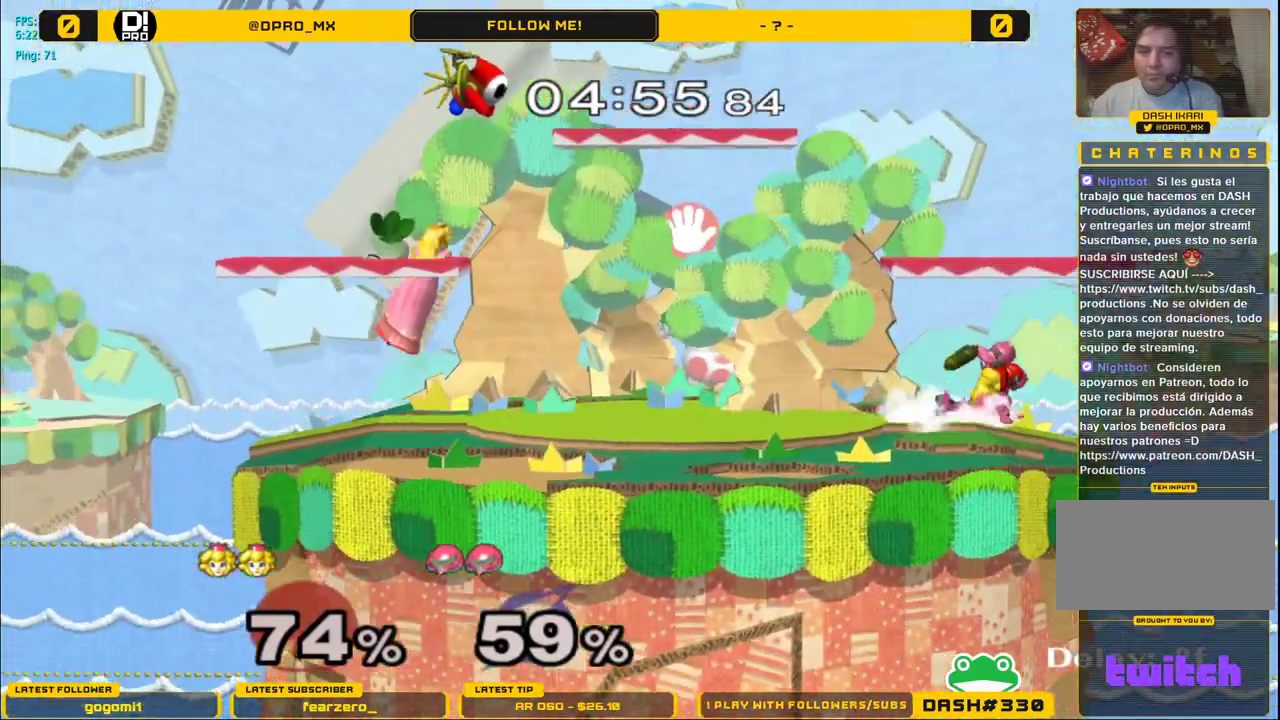
{"buttons": ["Y"], "left_stick": "down", "right_stick": "center", "events": [[33, "A", "down"], [83, "Y", "up"], [217, "A", "up"], [450, "left_stick", "down"], [467, "Y", "down"]]}
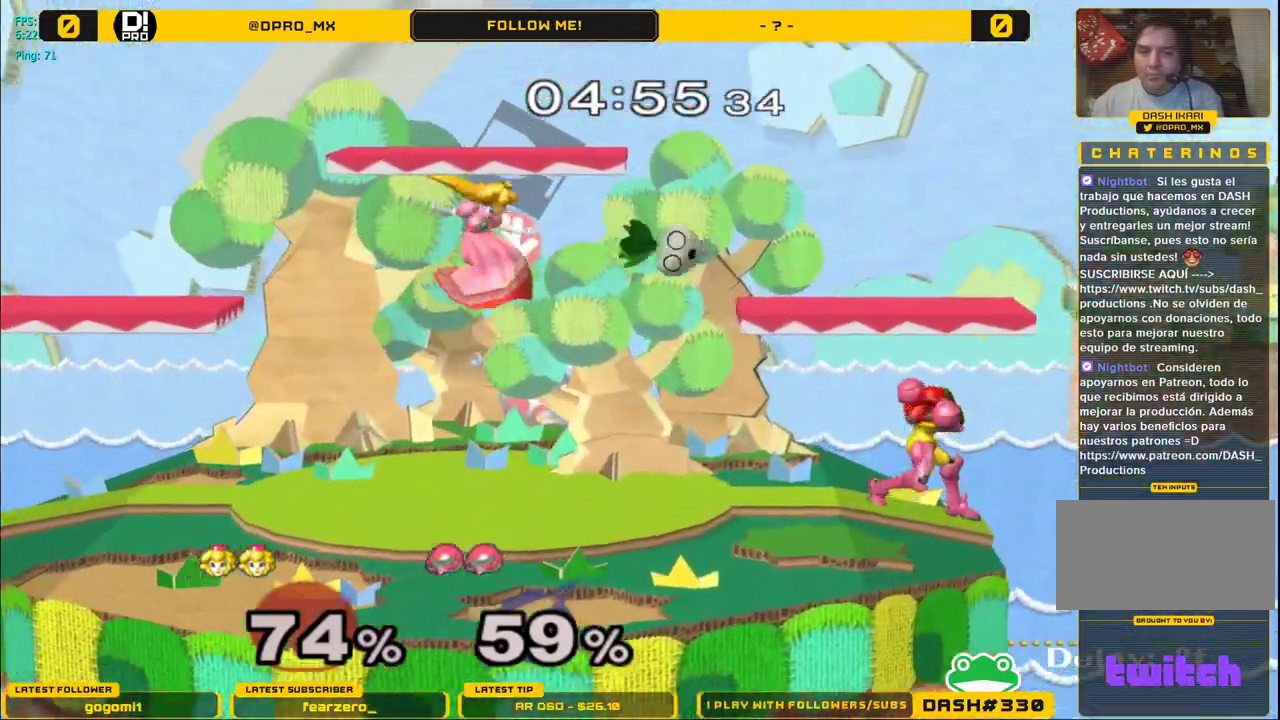
{"buttons": [], "left_stick": "down-right", "right_stick": "center", "events": [[133, "left_stick", "right"], [217, "A", "down"], [267, "Y", "up"], [317, "A", "up"], [333, "left_stick", "down"], [400, "left_stick", "down-right"]]}
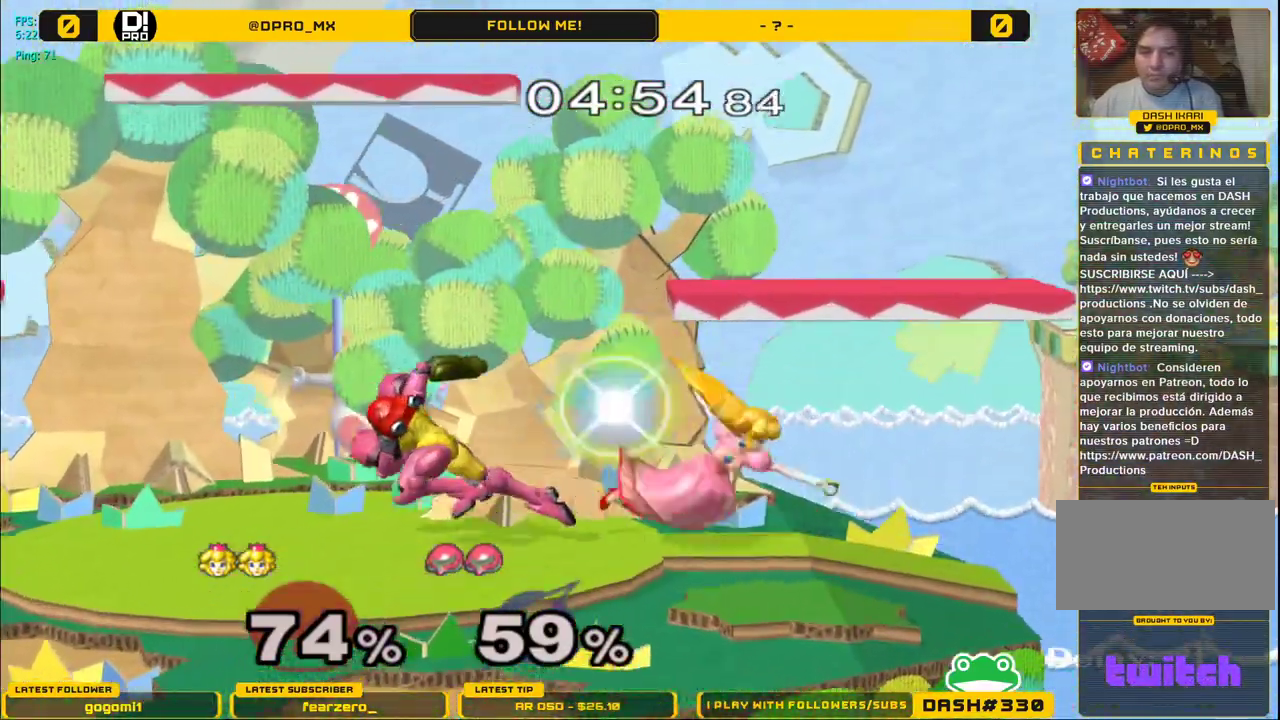
{"buttons": ["A"], "left_stick": "left", "right_stick": "center", "events": [[100, "left_stick", "center"], [167, "left_stick", "left"], [283, "A", "down"], [417, "A", "up"], [467, "A", "down"]]}